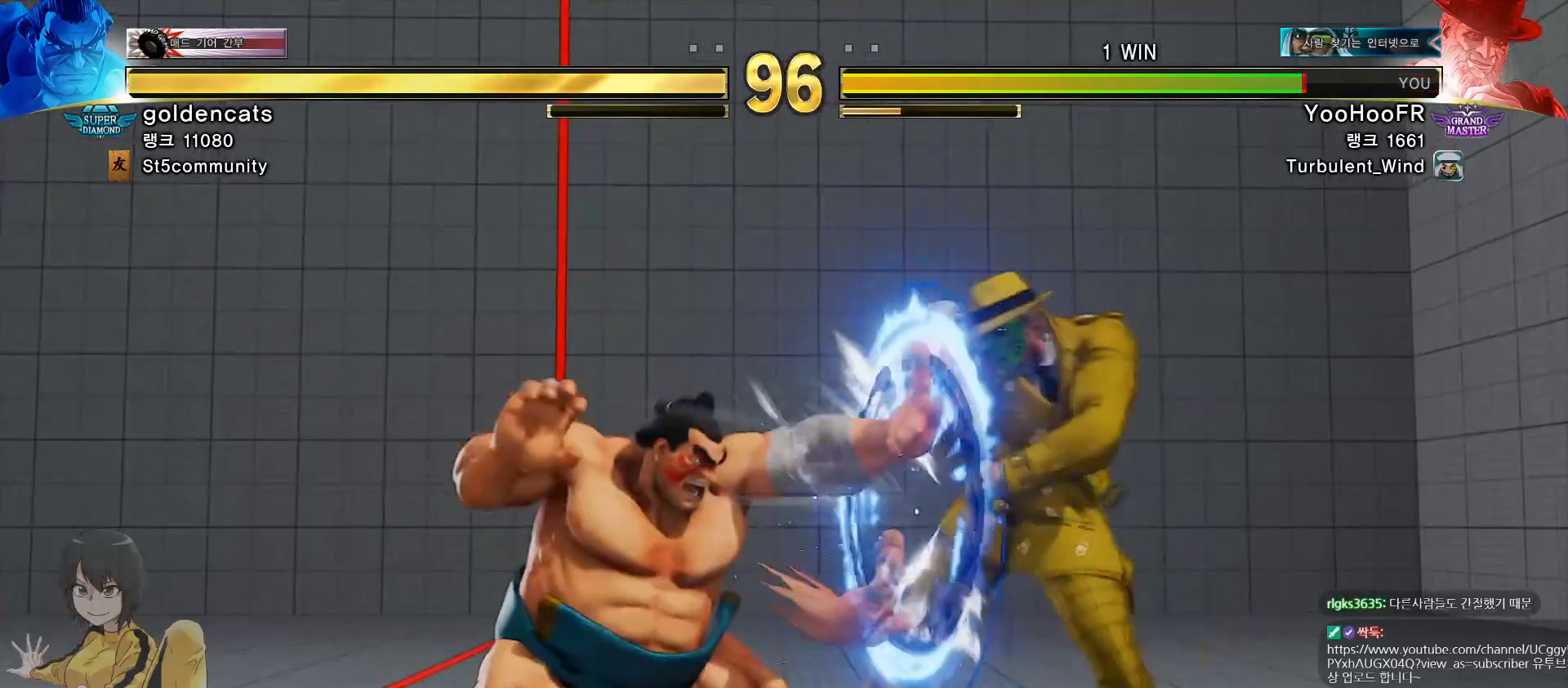
Gameplay with a controller (arcade stick); each line is a JSON object with the inputs held at the frame after it. "events" lists button and stick changes between this image and that frame as [ms after this image, input, new state], when the widget could be followed in between. Not read: L3 R1 R3.
{"buttons": [], "left_stick": "right", "events": []}
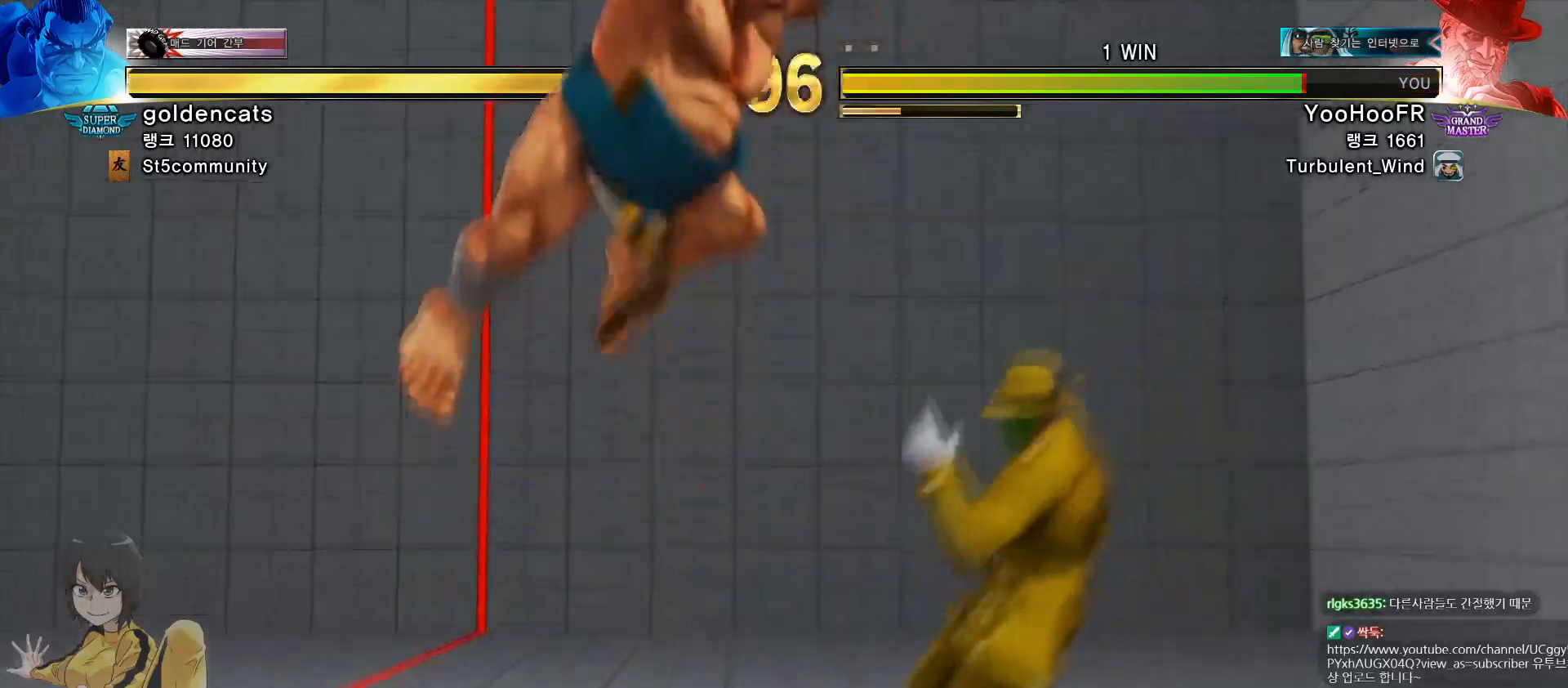
{"buttons": [], "left_stick": "center", "events": [[84, "CIRCLE", "down"], [84, "TRIANGLE", "down"], [267, "CIRCLE", "up"], [267, "TRIANGLE", "up"], [451, "left_stick", "center"]]}
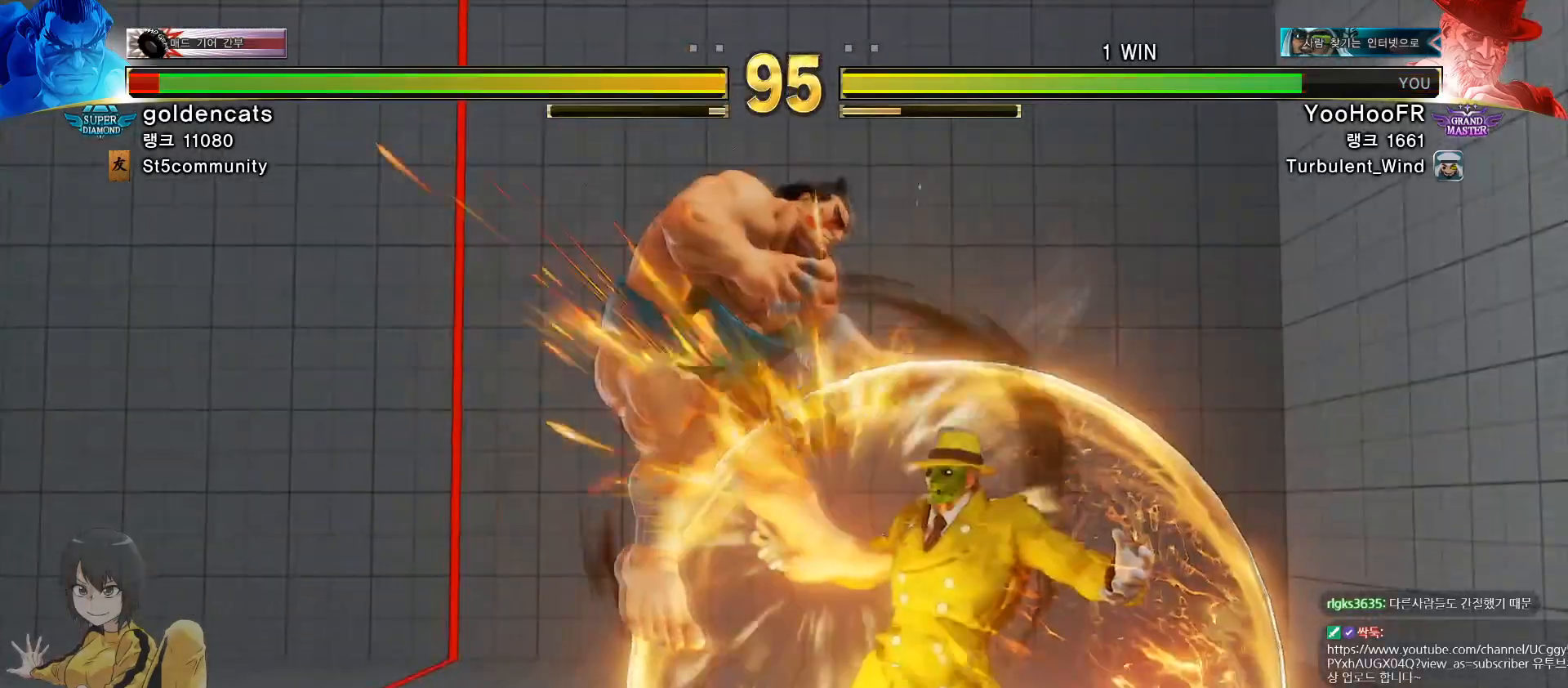
{"buttons": [], "left_stick": "center", "events": [[400, "left_stick", "left"], [500, "left_stick", "center"]]}
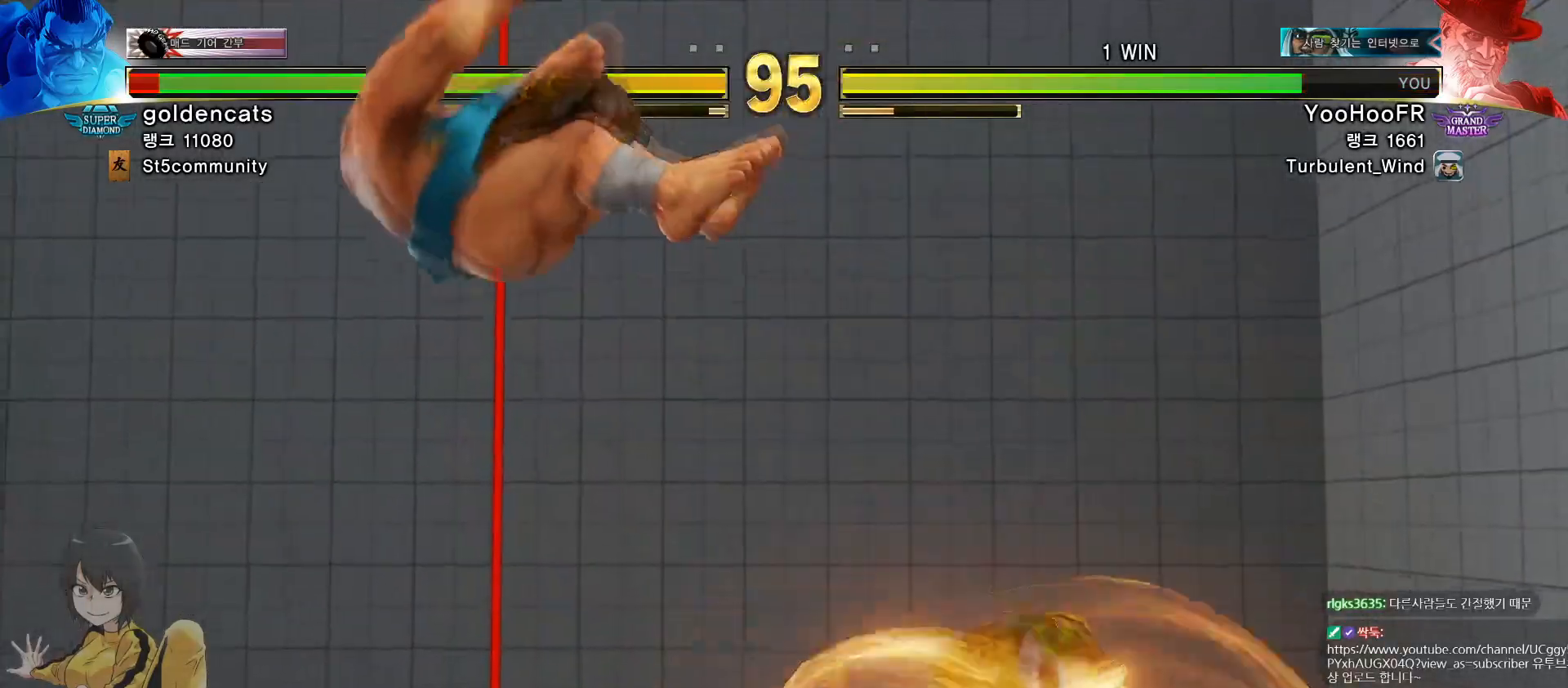
{"buttons": [], "left_stick": "left", "events": [[67, "left_stick", "left"], [150, "left_stick", "center"], [200, "left_stick", "left"], [284, "left_stick", "center"], [367, "left_stick", "left"], [417, "left_stick", "center"], [484, "left_stick", "left"]]}
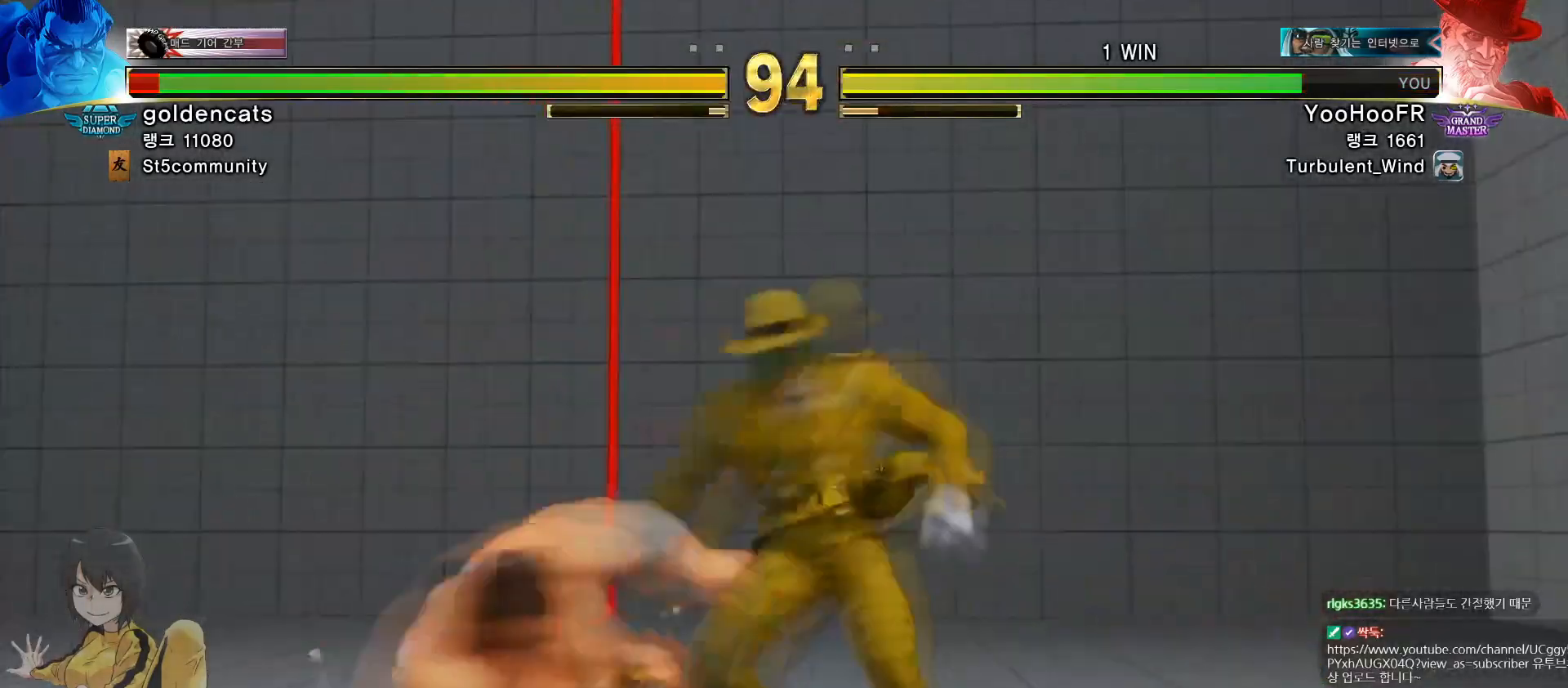
{"buttons": [], "left_stick": "left", "events": [[250, "TRIANGLE", "down"], [300, "TRIANGLE", "up"]]}
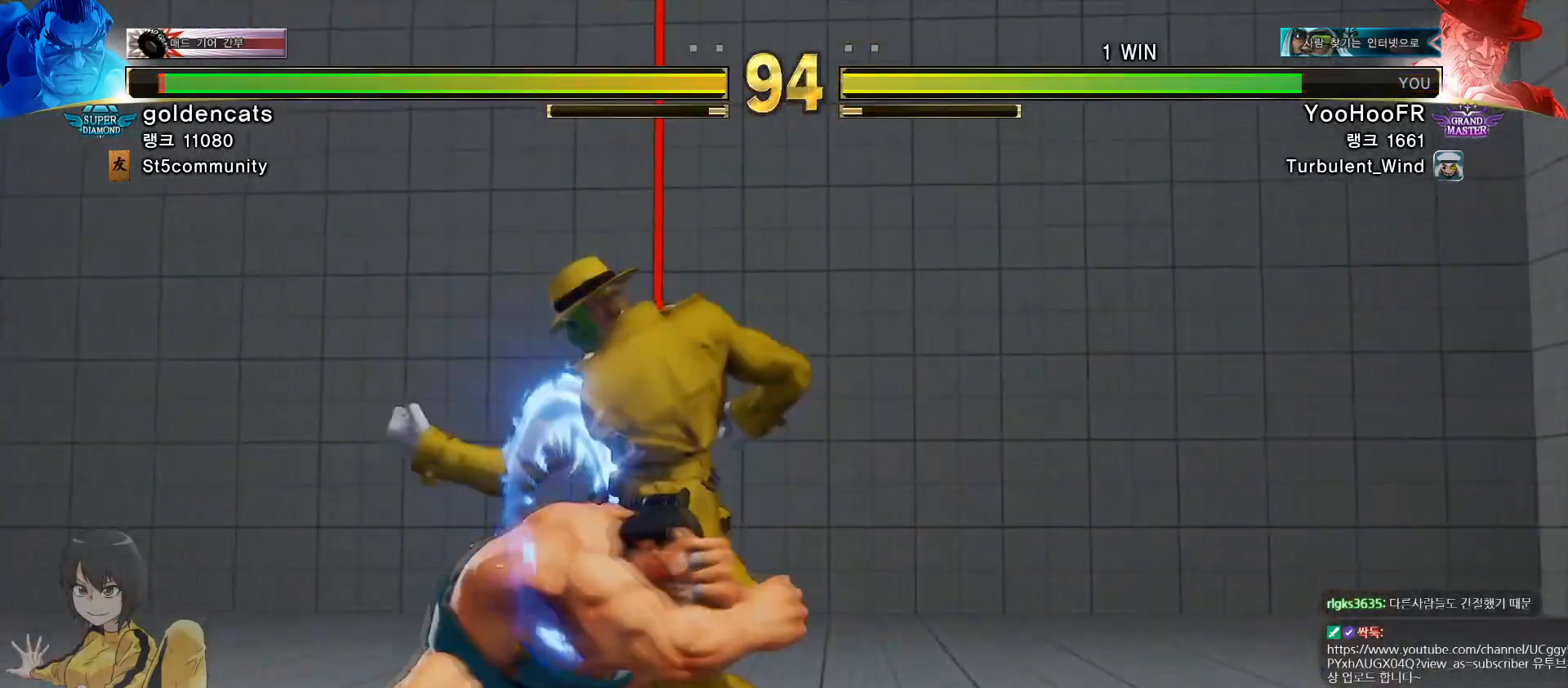
{"buttons": [], "left_stick": "left", "events": [[267, "TRIANGLE", "down"], [317, "TRIANGLE", "up"]]}
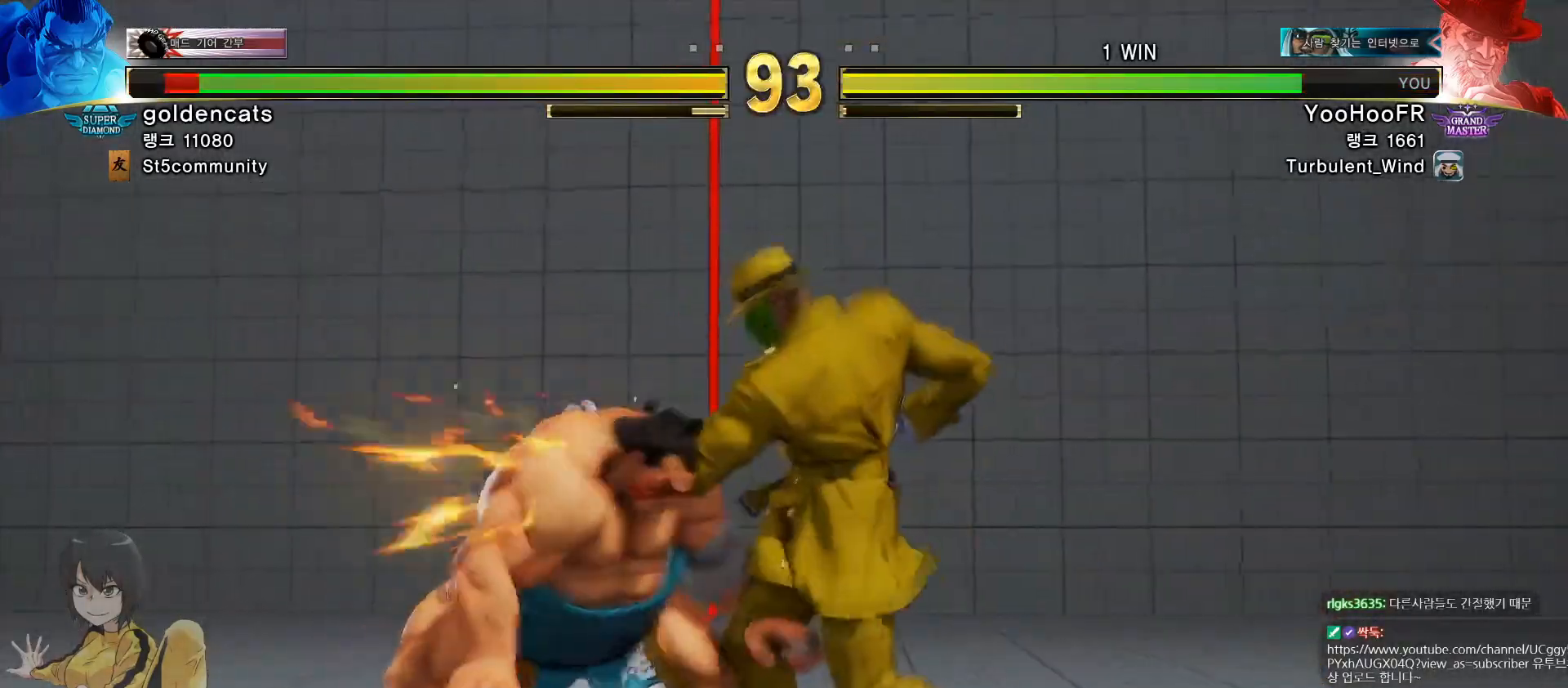
{"buttons": [], "left_stick": "up-left", "events": [[350, "left_stick", "up-left"]]}
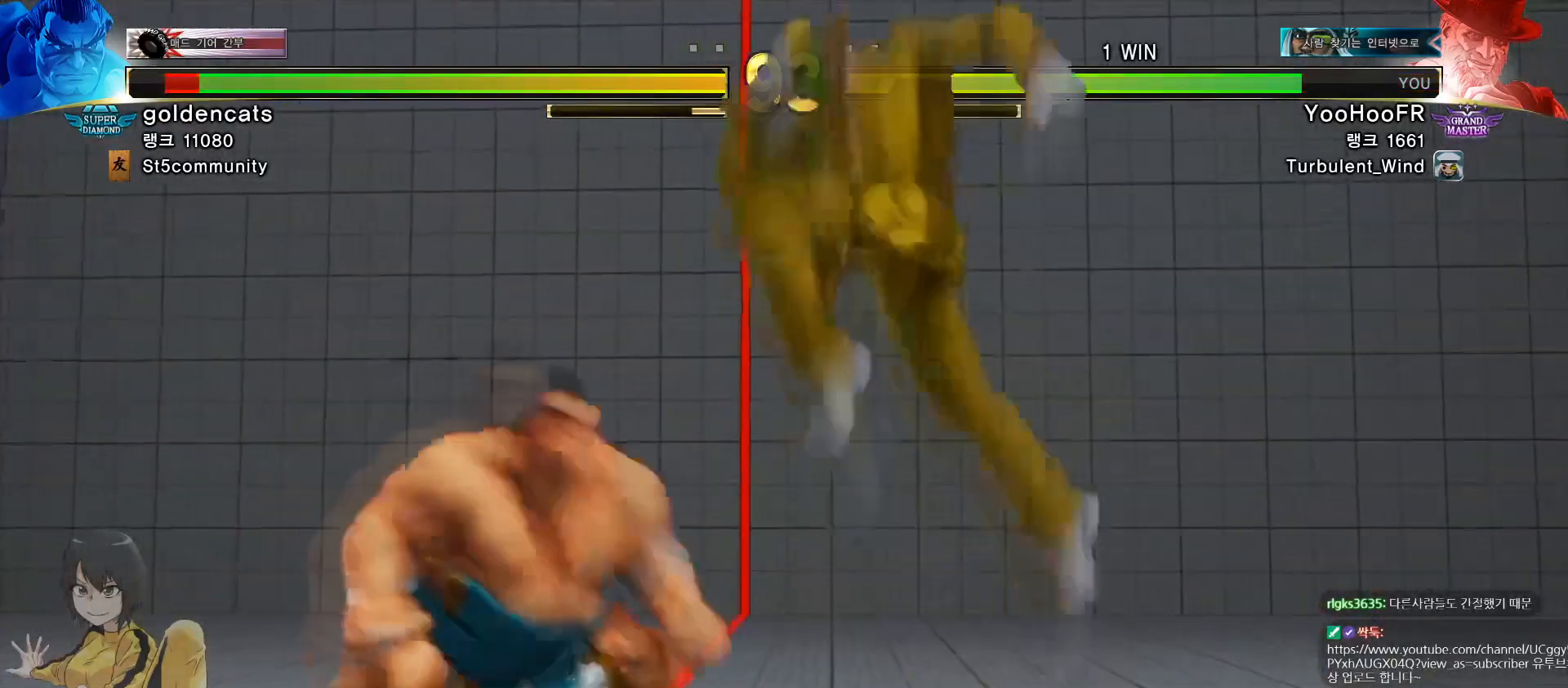
{"buttons": [], "left_stick": "left", "events": [[167, "left_stick", "down-left"], [384, "TRIANGLE", "down"], [434, "TRIANGLE", "up"], [501, "left_stick", "left"]]}
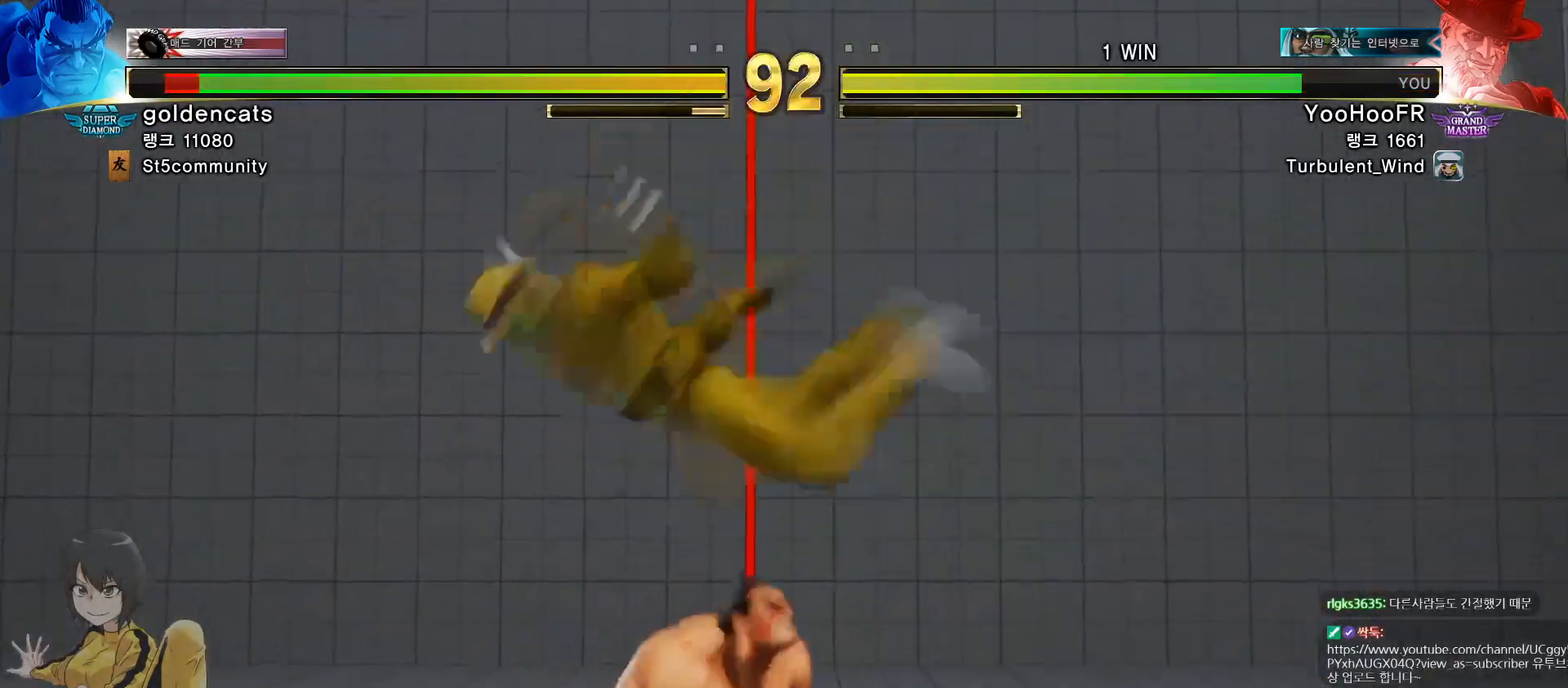
{"buttons": [], "left_stick": "left", "events": [[283, "TRIANGLE", "down"], [400, "TRIANGLE", "up"]]}
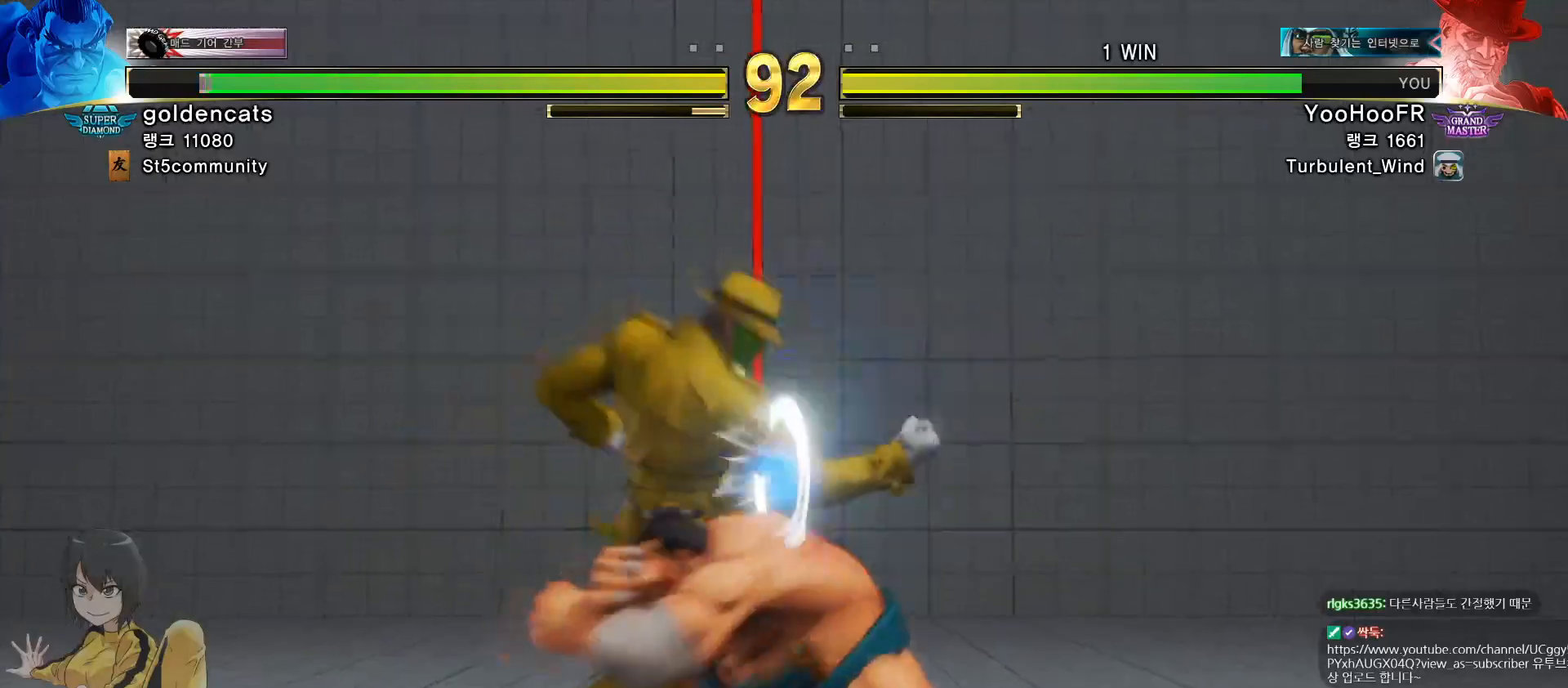
{"buttons": [], "left_stick": "center"}
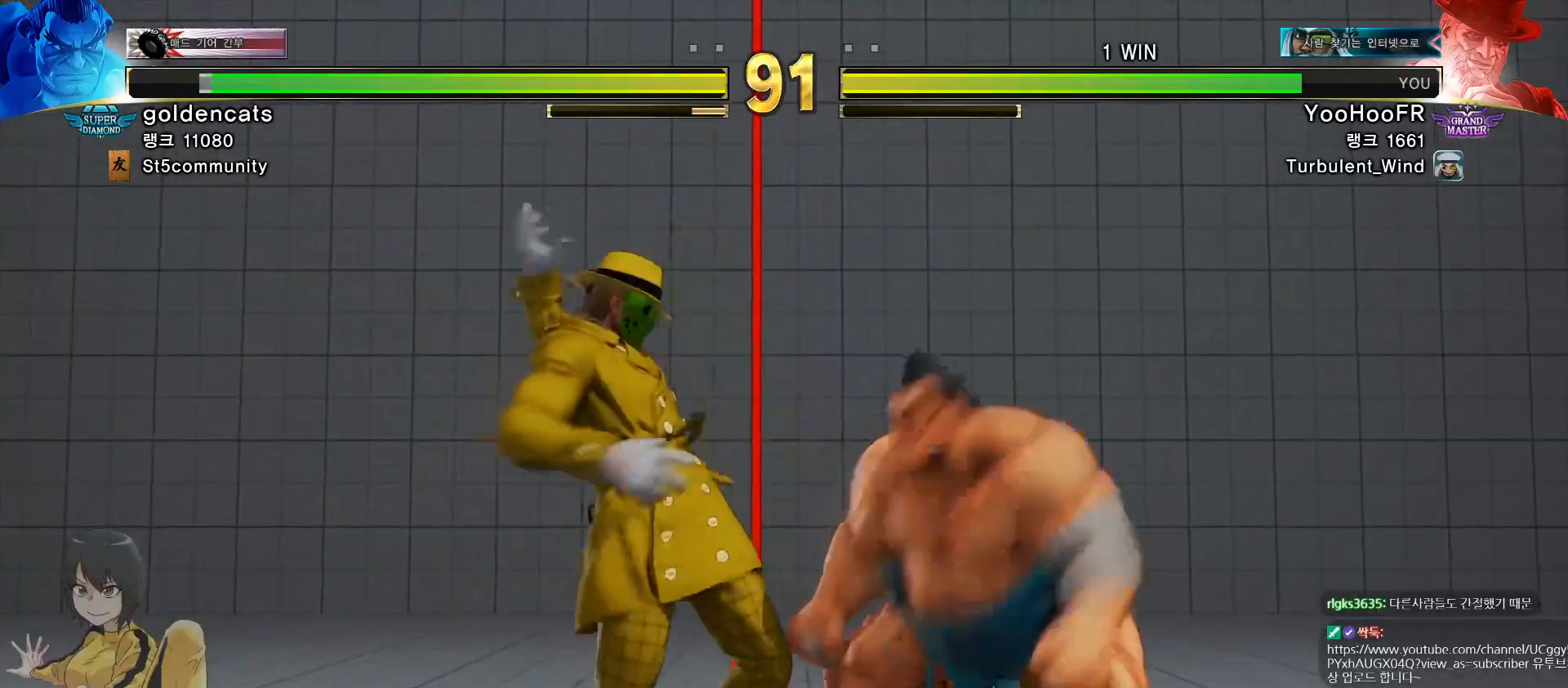
{"buttons": [], "left_stick": "center", "events": []}
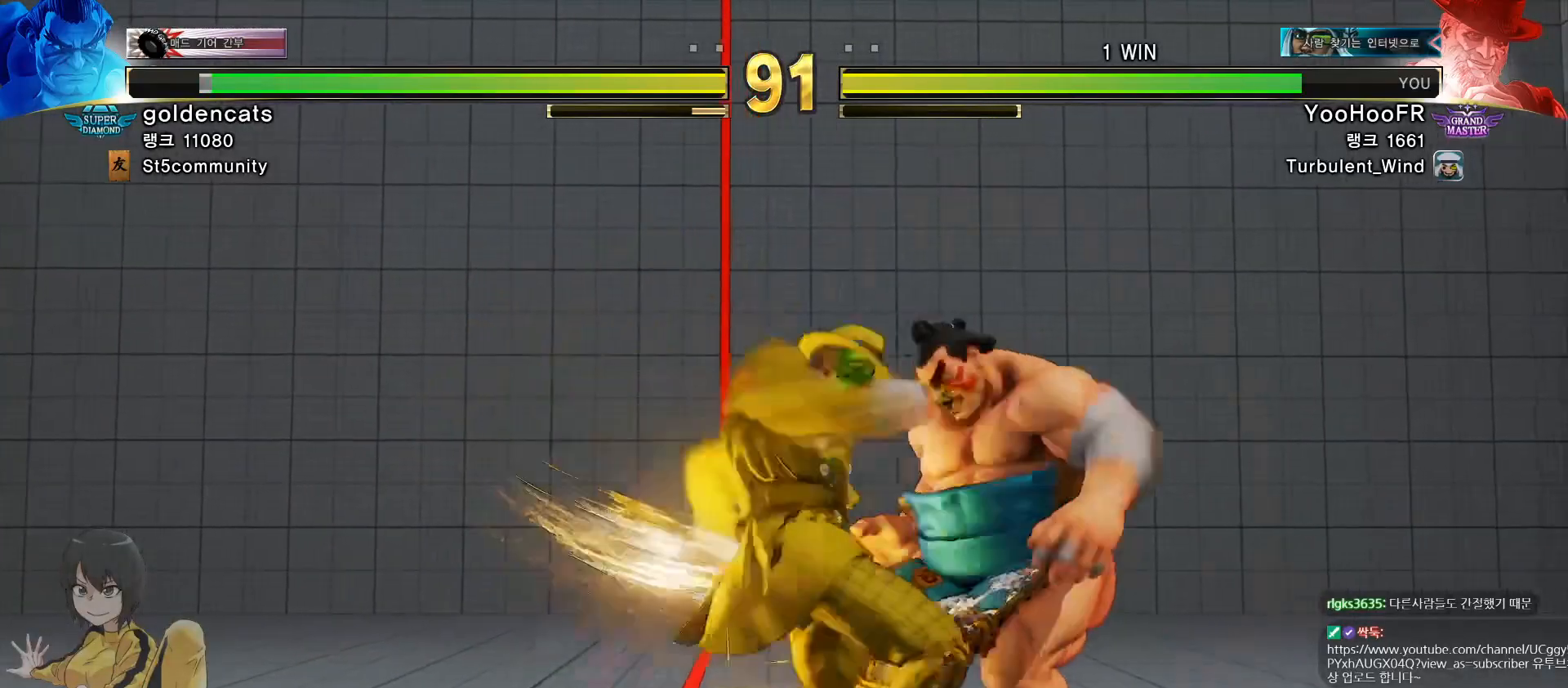
{"buttons": [], "left_stick": "center", "events": []}
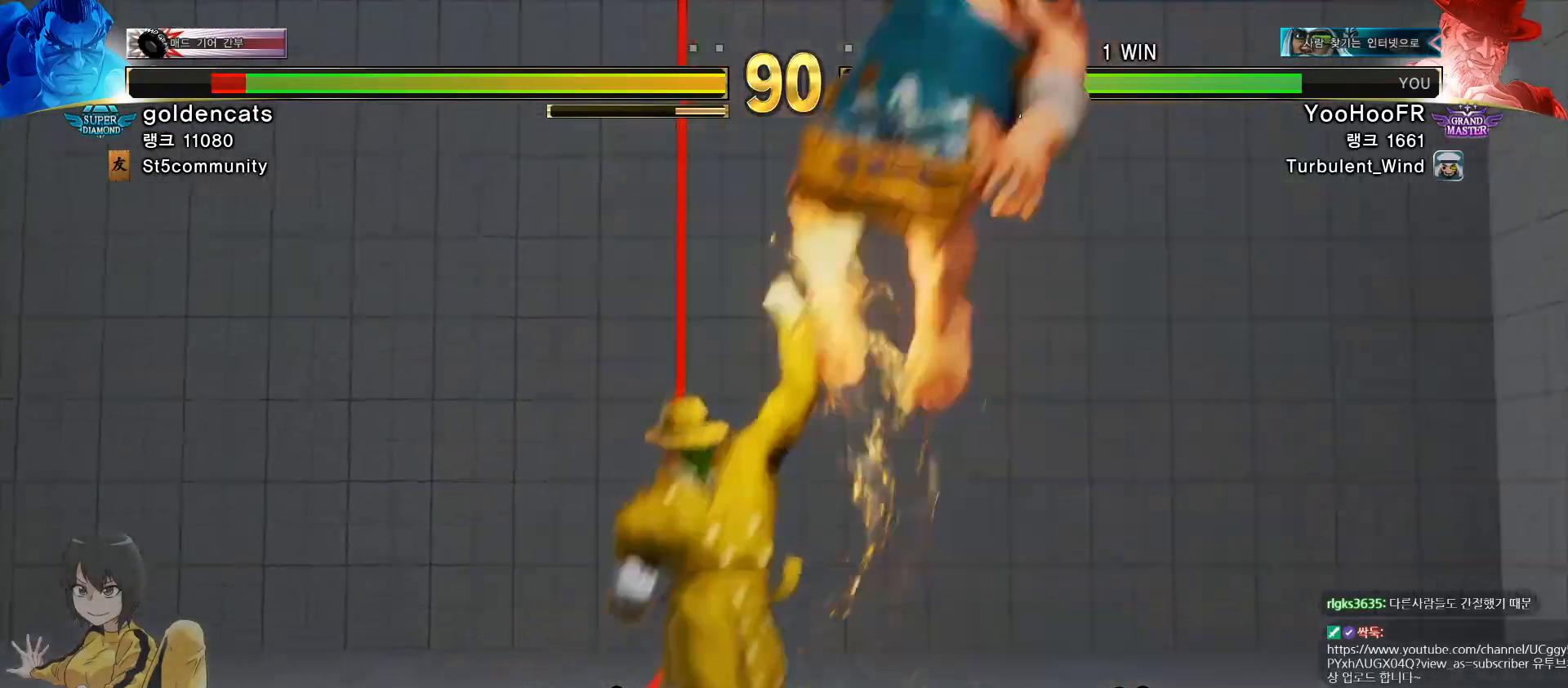
{"buttons": [], "left_stick": "center", "events": [[67, "left_stick", "right"], [150, "left_stick", "center"], [217, "left_stick", "down-right"], [250, "CIRCLE", "down"], [284, "CIRCLE", "up"], [300, "CIRCLE", "down"], [334, "CIRCLE", "up"], [384, "left_stick", "center"]]}